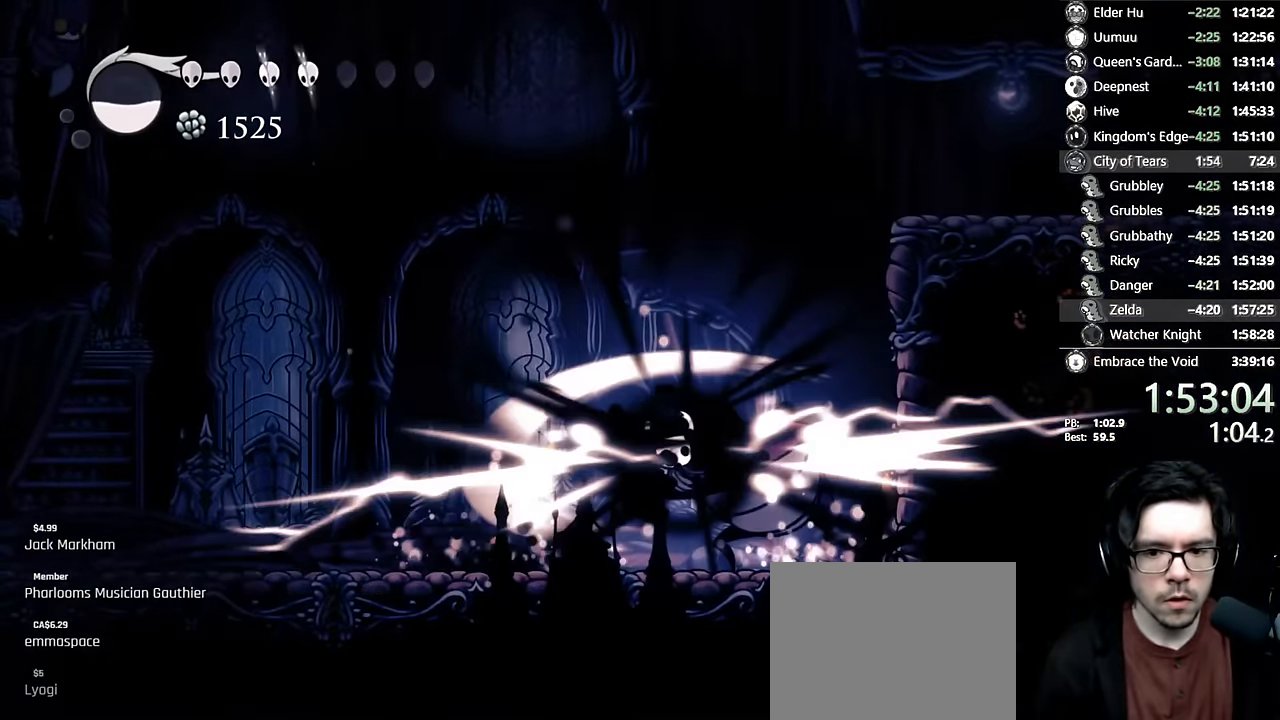
Gameplay with a controller (Xbox layout); each line is a JSON object with the inputs held at the frame after it. "events" lists button and stick changes between this image and that frame as [ms after this image, input, new state], when the widget could be followed in between. Not read: L3 R3.
{"buttons": ["DPAD_RIGHT"], "left_stick": "center", "right_stick": "center", "events": [[216, "DPAD_DOWN", "up"], [233, "Y", "up"], [433, "DPAD_RIGHT", "down"]]}
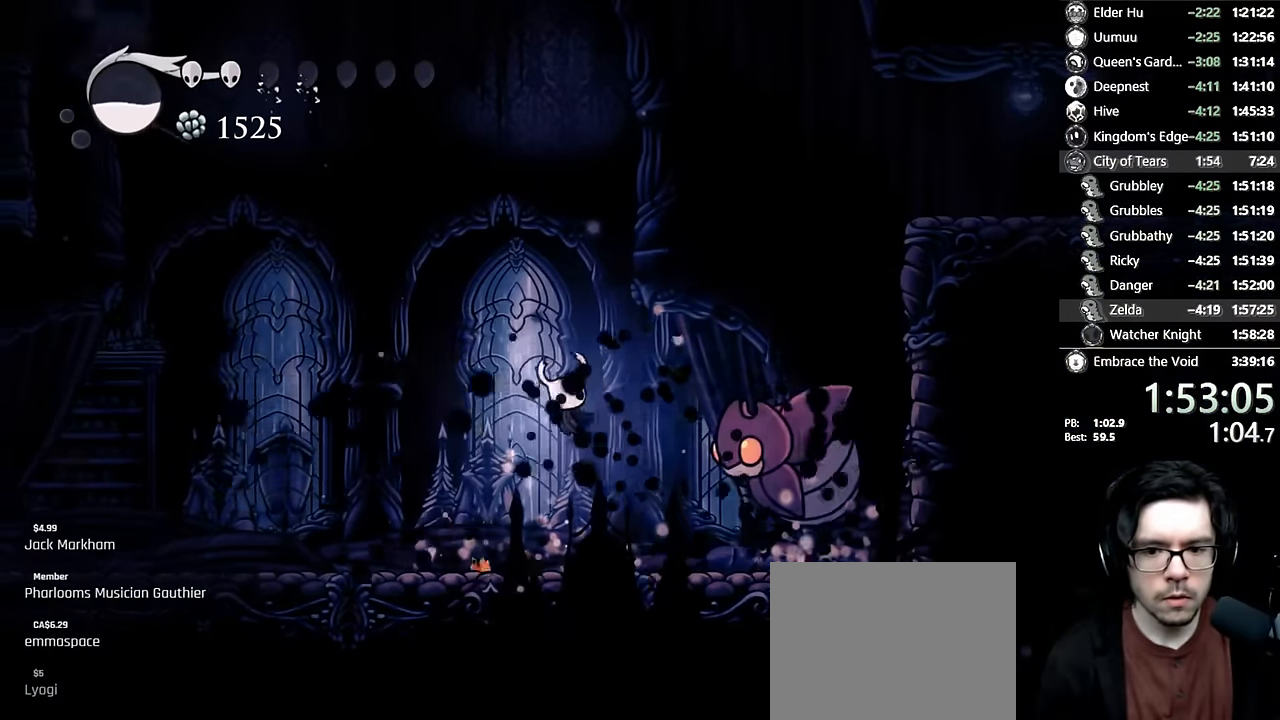
{"buttons": ["Y", "DPAD_UP"], "left_stick": "center", "right_stick": "center", "events": [[333, "DPAD_UP", "down"], [383, "DPAD_RIGHT", "up"], [400, "Y", "down"]]}
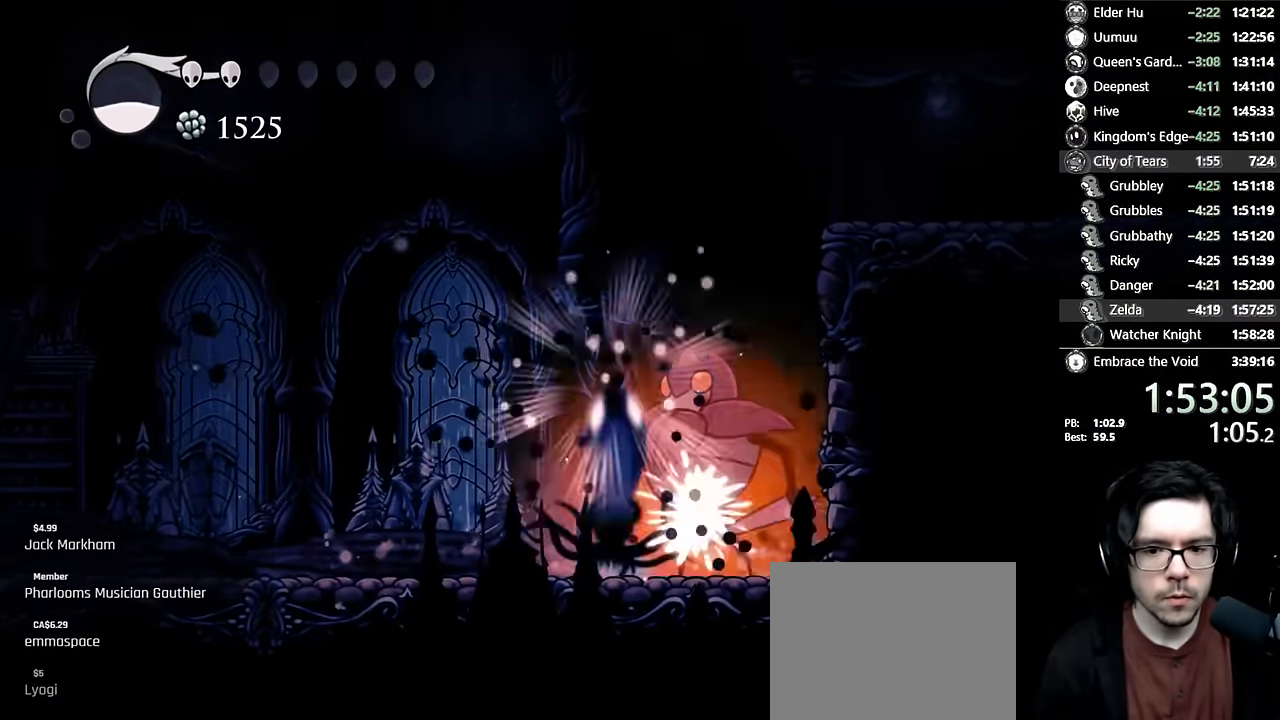
{"buttons": [], "left_stick": "center", "right_stick": "center", "events": [[133, "DPAD_UP", "up"], [150, "Y", "up"]]}
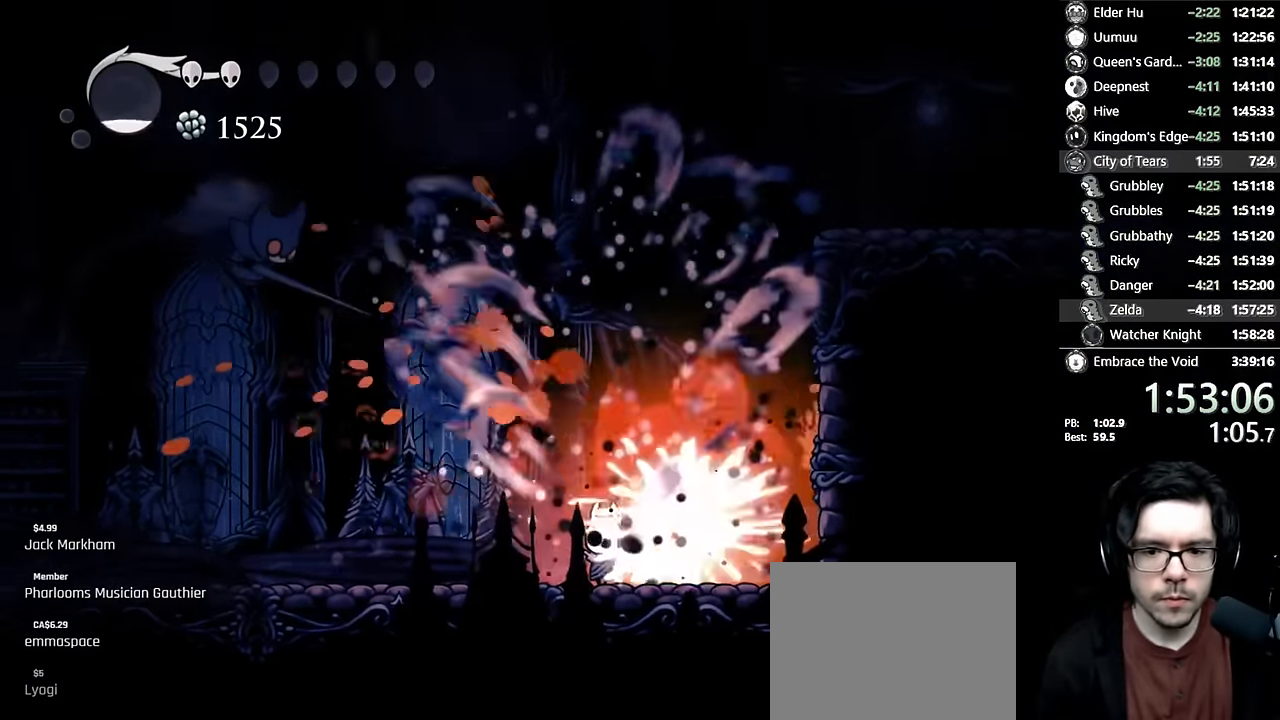
{"buttons": ["X", "DPAD_LEFT"], "left_stick": "center", "right_stick": "center", "events": [[300, "X", "down"], [383, "DPAD_LEFT", "down"]]}
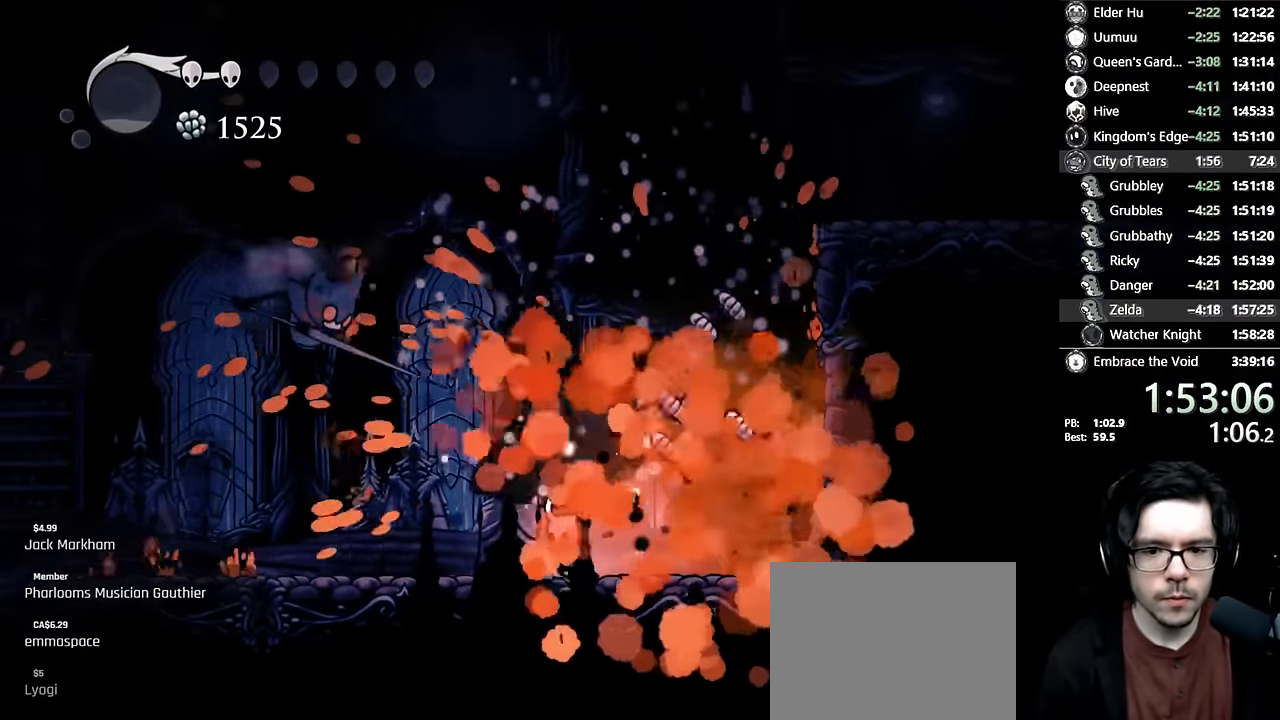
{"buttons": ["A", "DPAD_UP"], "left_stick": "center", "right_stick": "center", "events": [[33, "R2", "down"], [166, "X", "up"], [283, "R2", "up"], [466, "A", "down"], [466, "DPAD_UP", "down"], [483, "DPAD_LEFT", "up"]]}
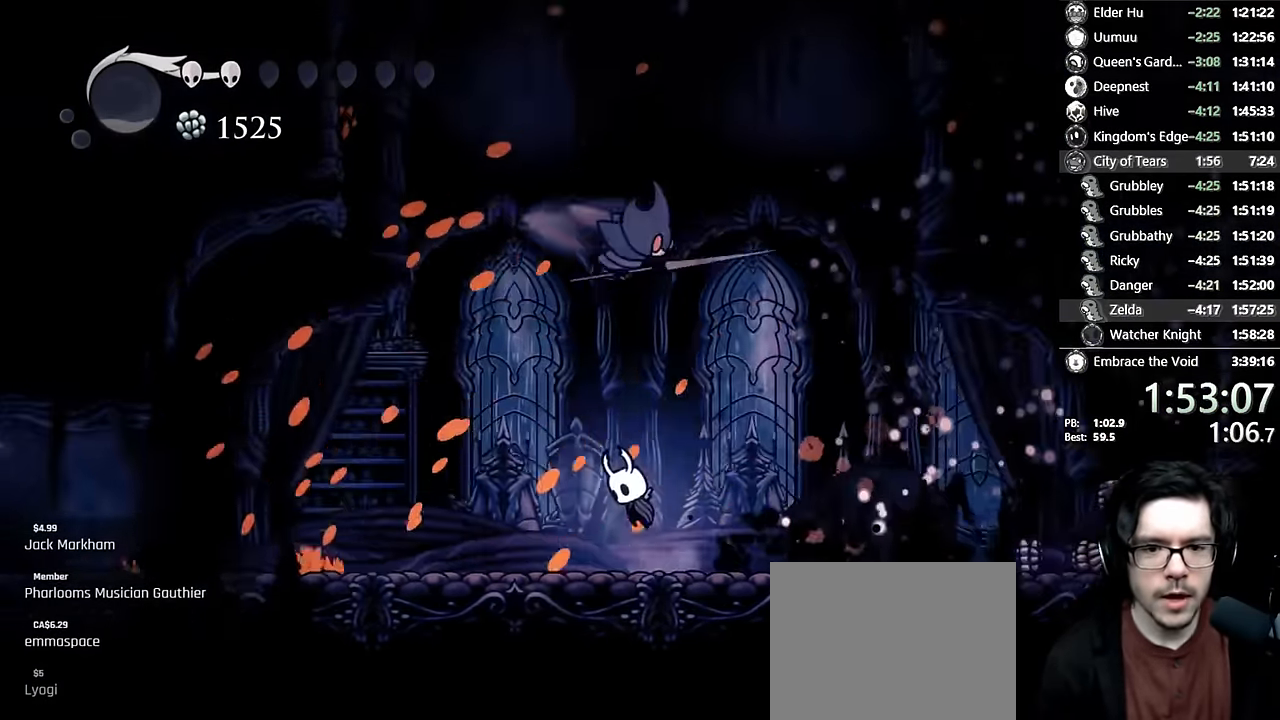
{"buttons": ["R2", "DPAD_LEFT"], "left_stick": "center", "right_stick": "center", "events": [[116, "DPAD_LEFT", "down"], [150, "X", "down"], [266, "R2", "down"], [283, "DPAD_UP", "up"], [333, "A", "up"], [466, "X", "up"]]}
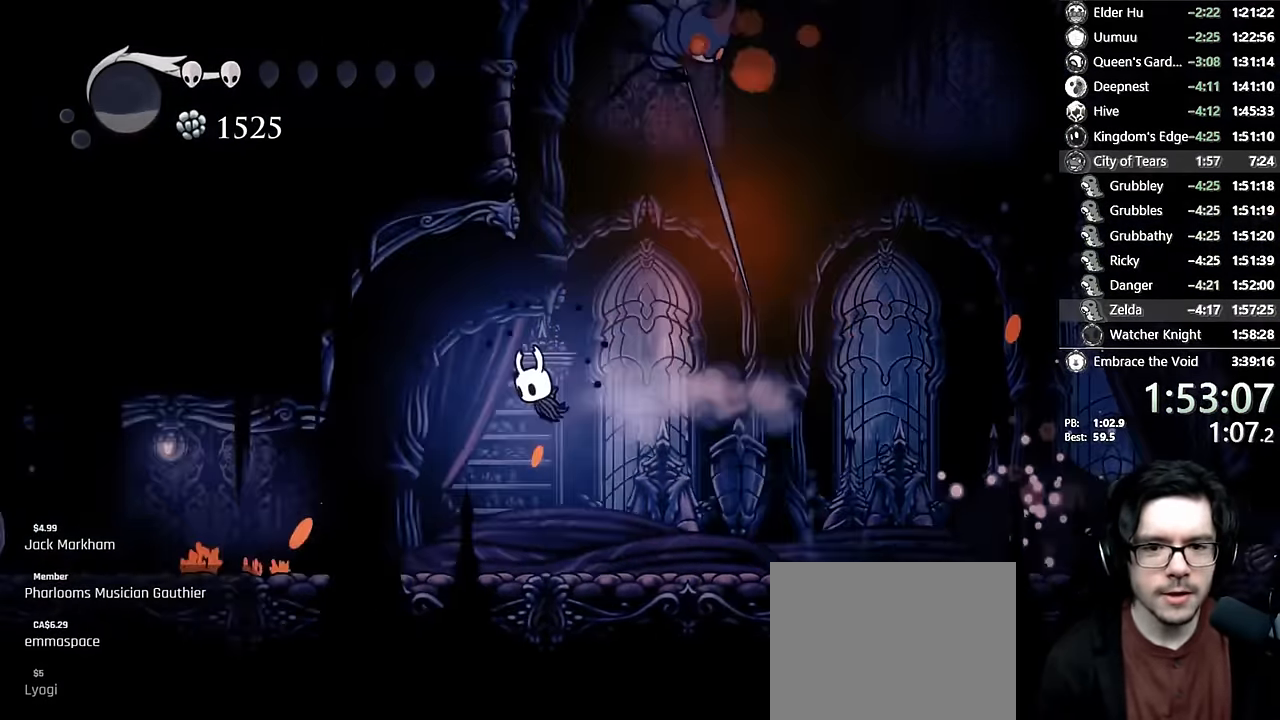
{"buttons": ["R2", "DPAD_LEFT"], "left_stick": "center", "right_stick": "center", "events": [[16, "R2", "up"], [383, "R2", "down"]]}
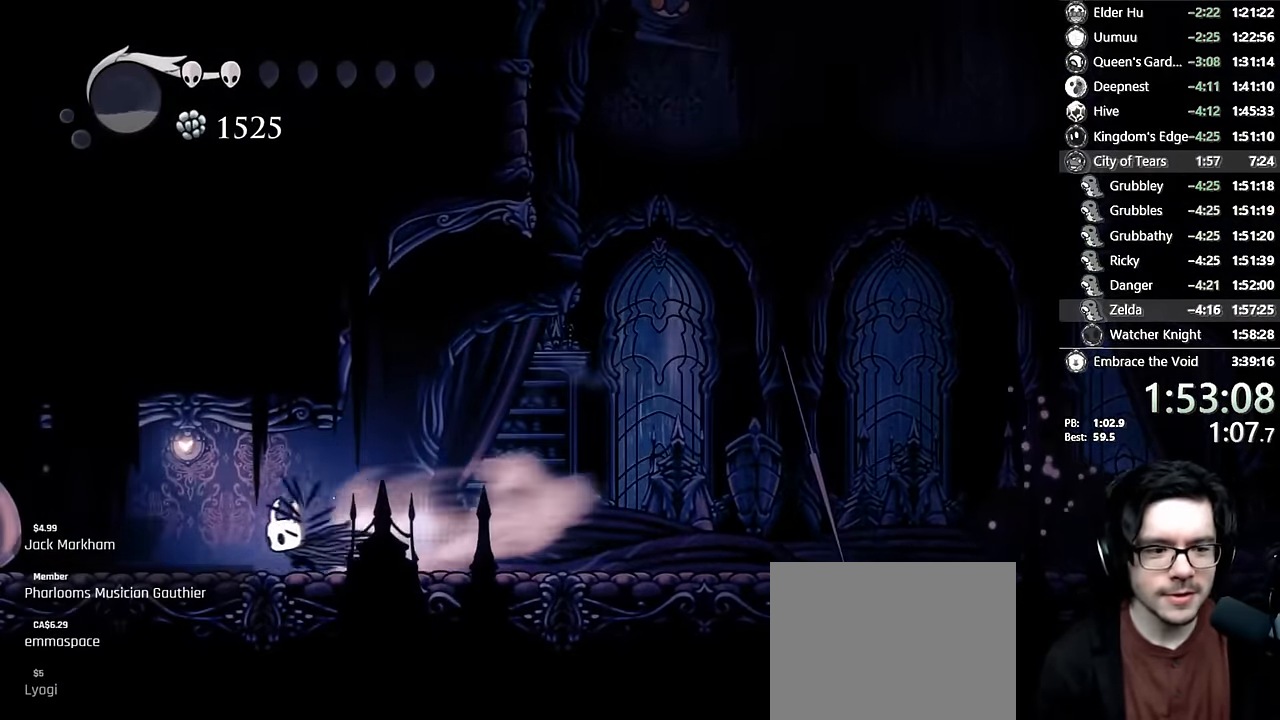
{"buttons": ["X", "R2", "DPAD_RIGHT"], "left_stick": "center", "right_stick": "center", "events": [[116, "R2", "up"], [250, "X", "down"], [300, "DPAD_LEFT", "up"], [333, "DPAD_RIGHT", "down"], [416, "R2", "down"]]}
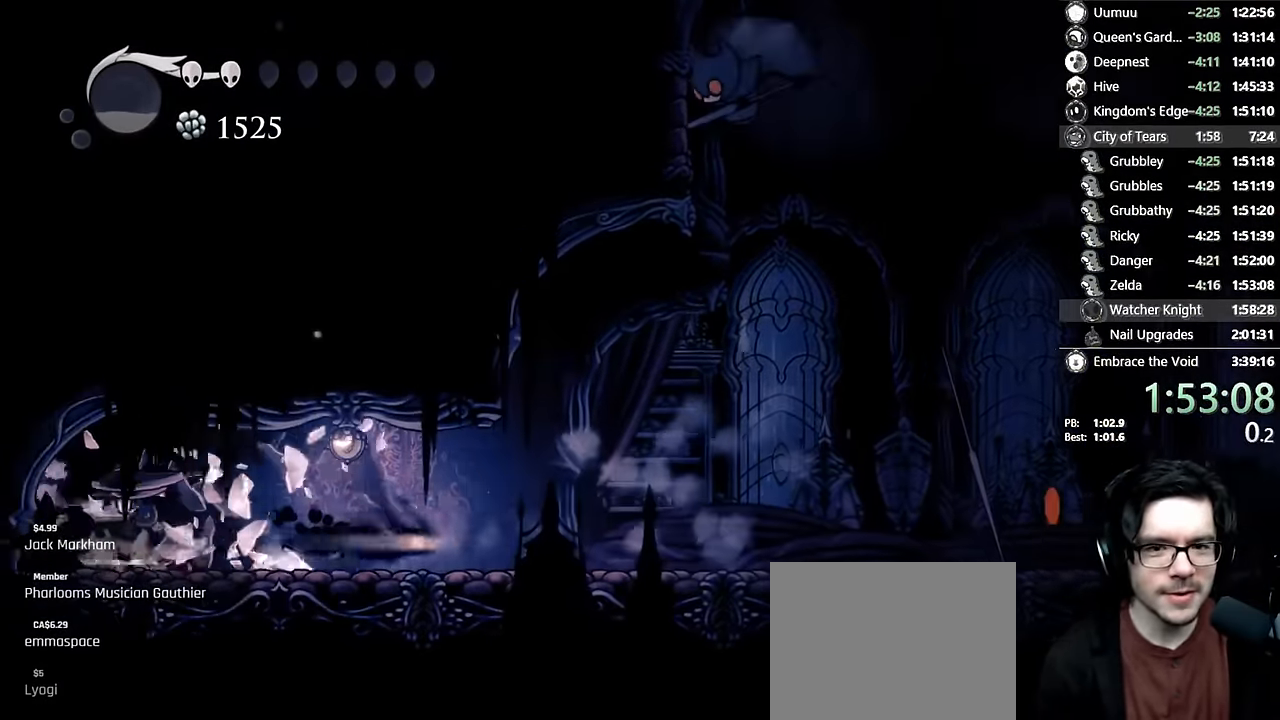
{"buttons": ["R2", "DPAD_RIGHT"], "left_stick": "center", "right_stick": "center", "events": [[16, "X", "up"], [100, "R2", "up"], [316, "R2", "down"]]}
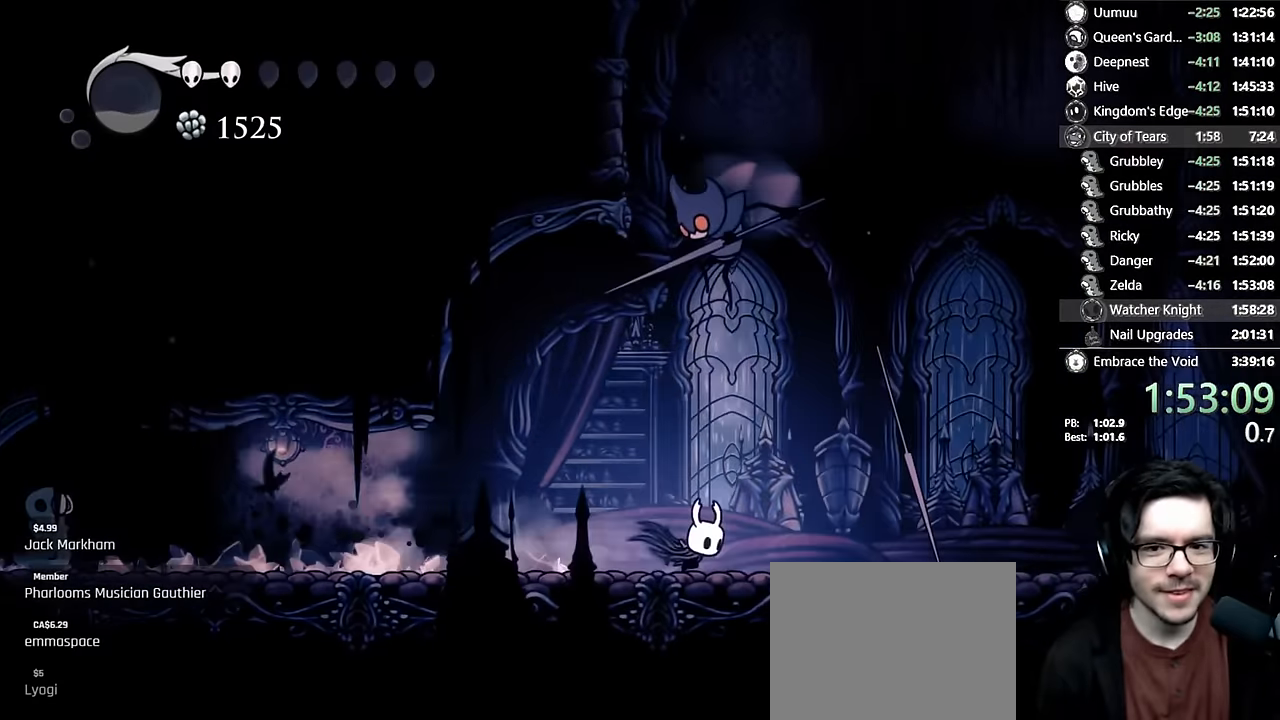
{"buttons": ["R2", "DPAD_RIGHT"], "left_stick": "center", "right_stick": "center", "events": [[16, "R2", "up"], [133, "A", "down"], [150, "DPAD_UP", "down"], [183, "DPAD_RIGHT", "up"], [250, "X", "down"], [283, "DPAD_RIGHT", "down"], [333, "A", "up"], [350, "DPAD_UP", "up"], [350, "R2", "down"], [466, "X", "up"]]}
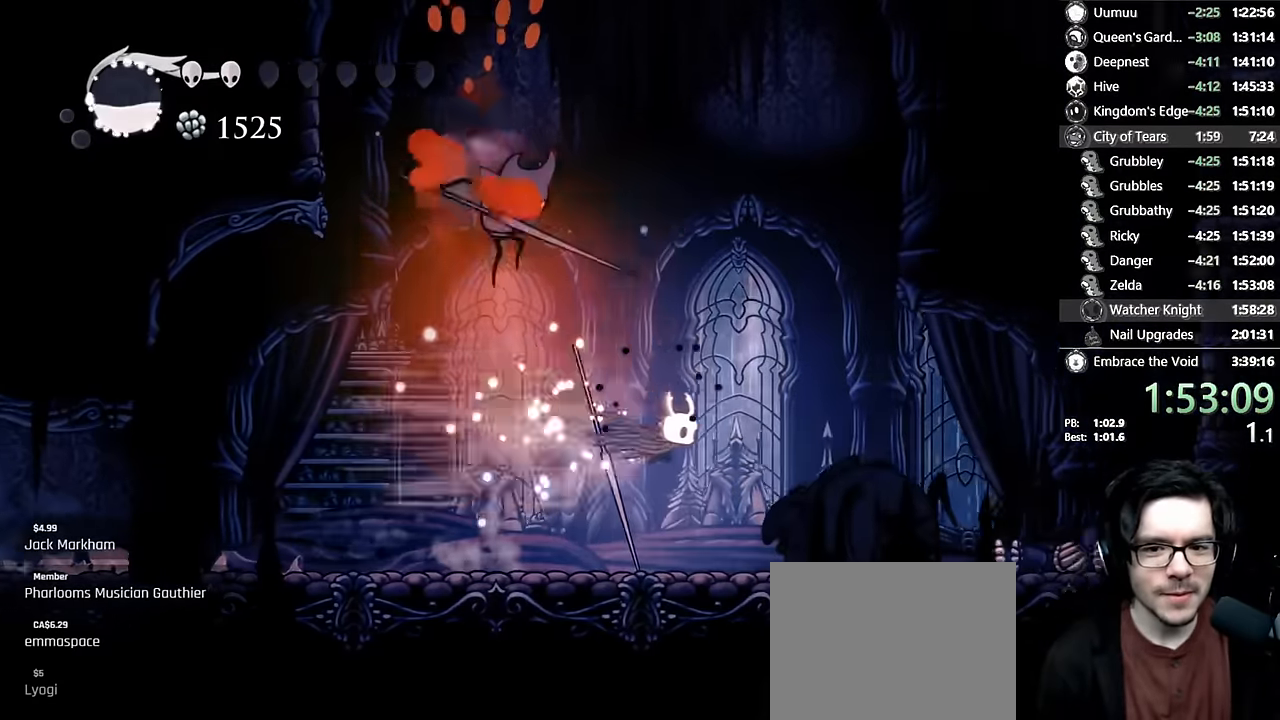
{"buttons": ["R2", "DPAD_RIGHT"], "left_stick": "center", "right_stick": "center", "events": [[66, "R2", "up"], [316, "DPAD_RIGHT", "up"], [383, "DPAD_RIGHT", "down"], [416, "R2", "down"]]}
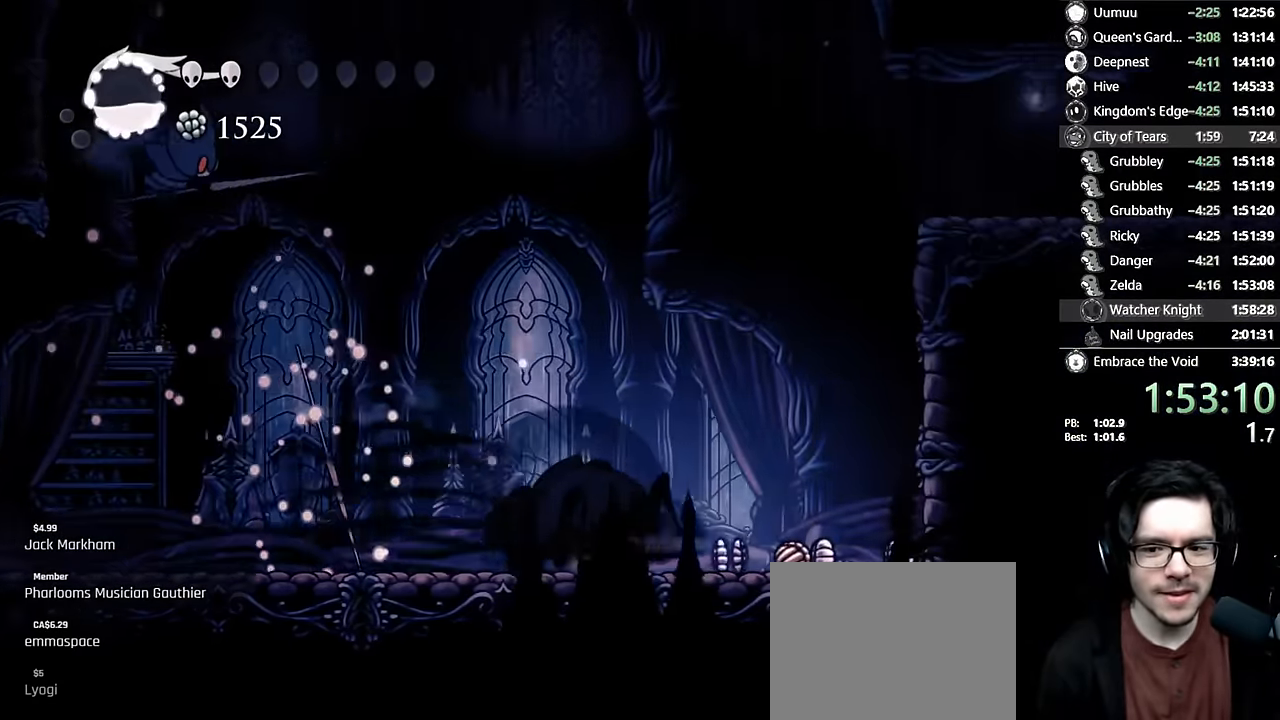
{"buttons": ["A", "DPAD_RIGHT"], "left_stick": "center", "right_stick": "center", "events": [[200, "R2", "up"], [400, "A", "down"]]}
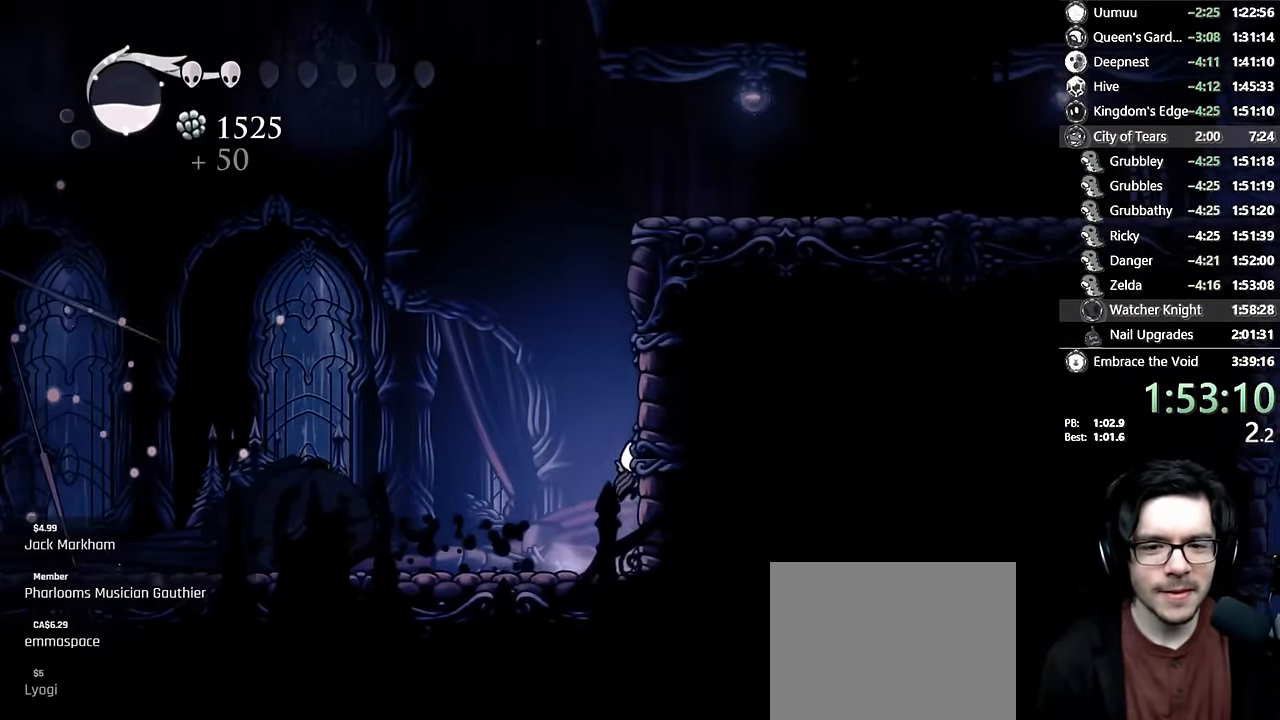
{"buttons": ["A", "R2", "DPAD_RIGHT"], "left_stick": "center", "right_stick": "center", "events": [[150, "A", "up"], [183, "A", "down"], [466, "R2", "down"]]}
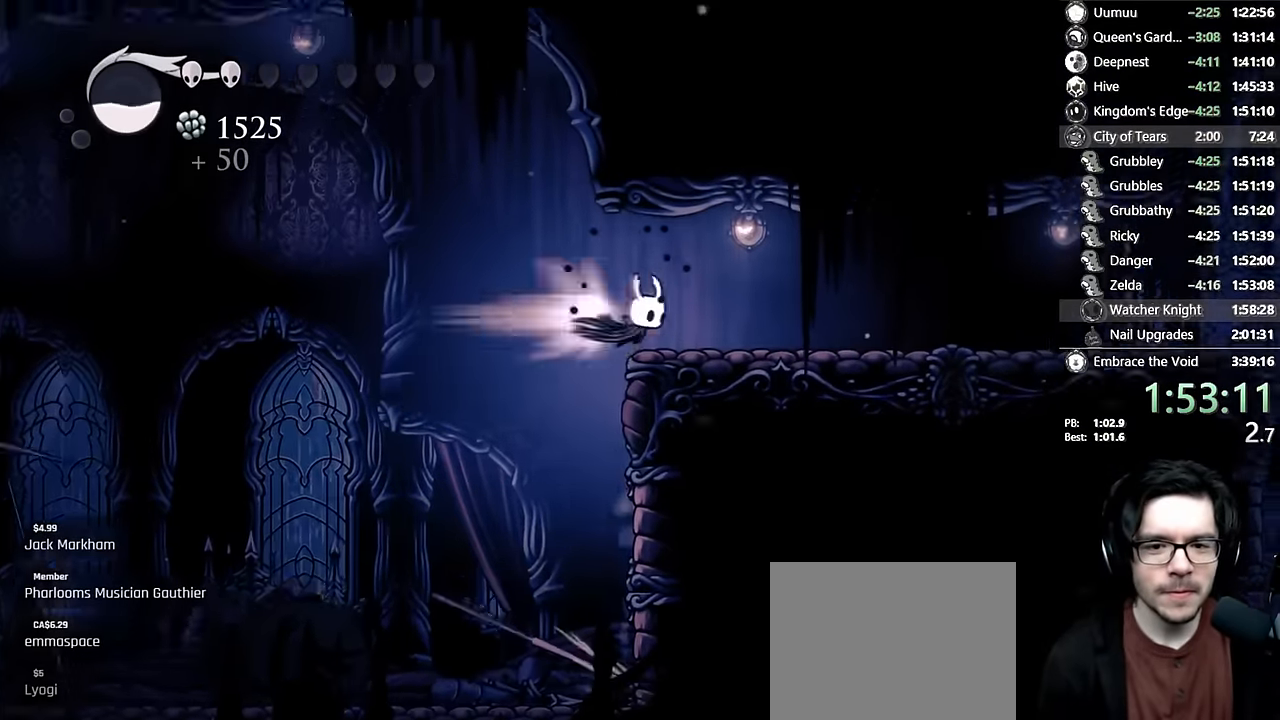
{"buttons": ["R2", "DPAD_RIGHT"], "left_stick": "center", "right_stick": "center", "events": [[183, "A", "up"], [183, "R2", "up"], [350, "R2", "down"]]}
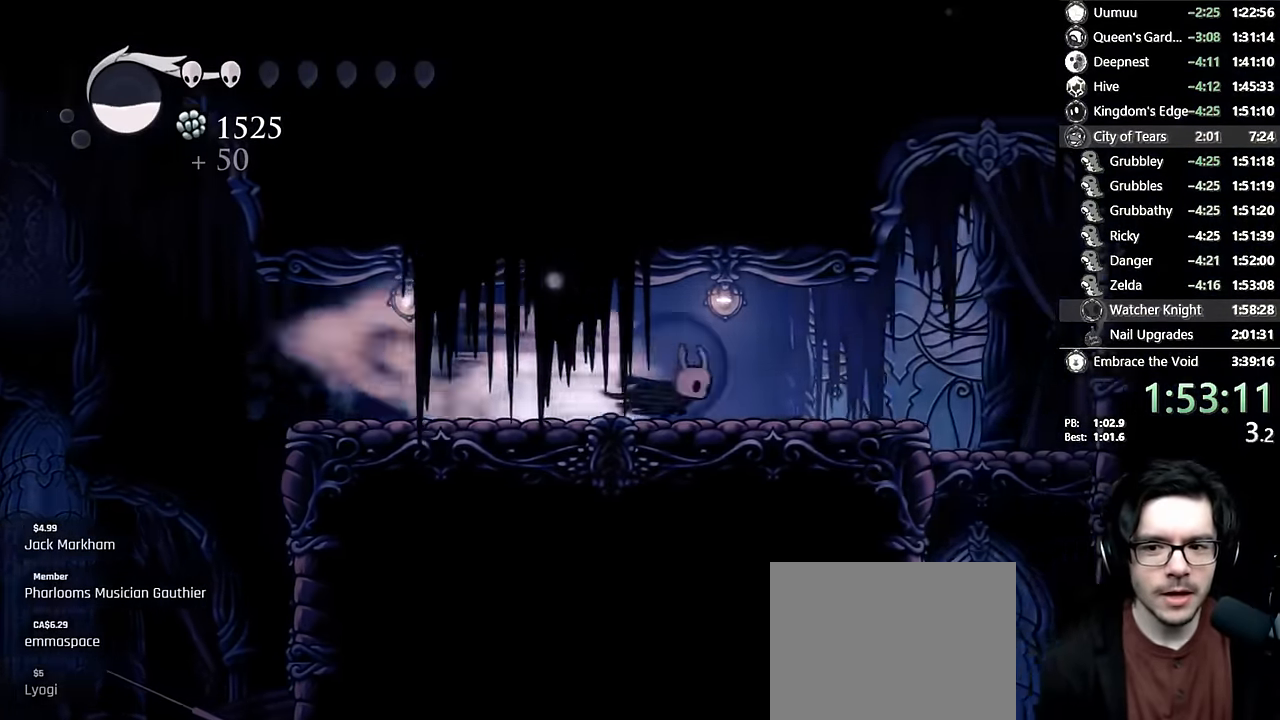
{"buttons": [], "left_stick": "center", "right_stick": "center", "events": [[66, "DPAD_RIGHT", "up"], [66, "R2", "up"], [300, "DPAD_RIGHT", "down"], [300, "R2", "down"], [466, "DPAD_RIGHT", "up"], [466, "R2", "up"]]}
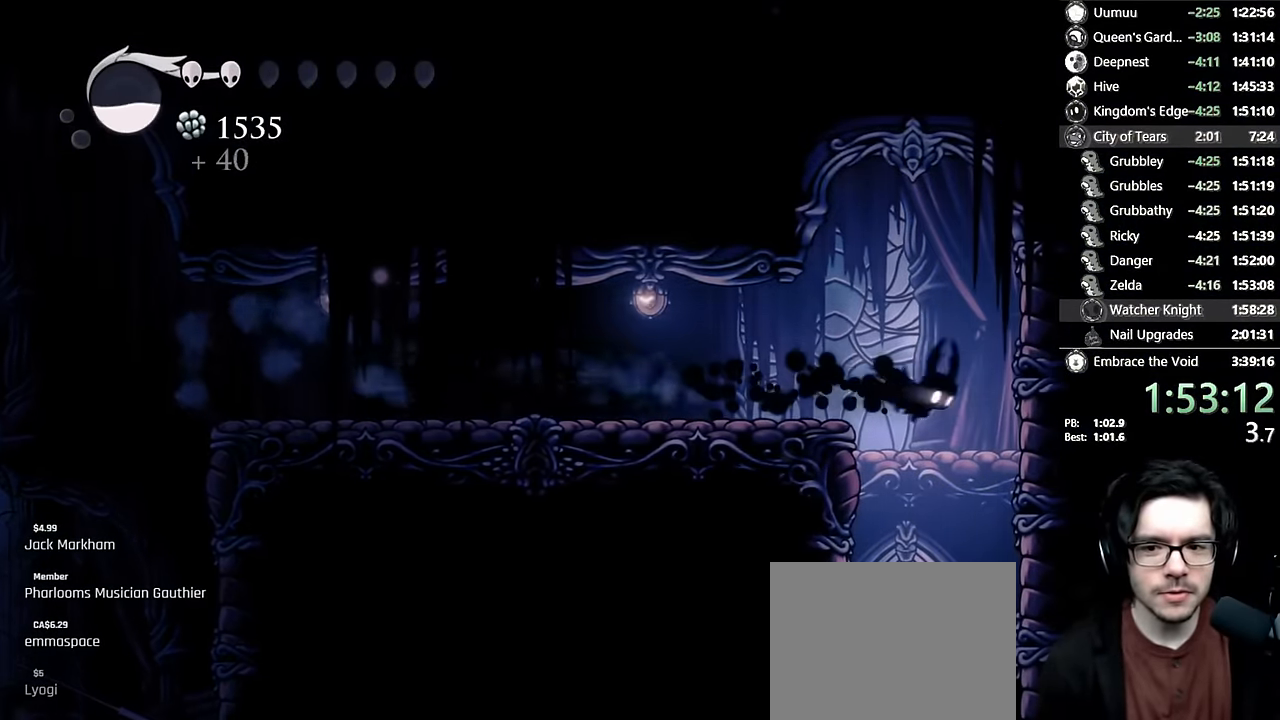
{"buttons": [], "left_stick": "center", "right_stick": "center"}
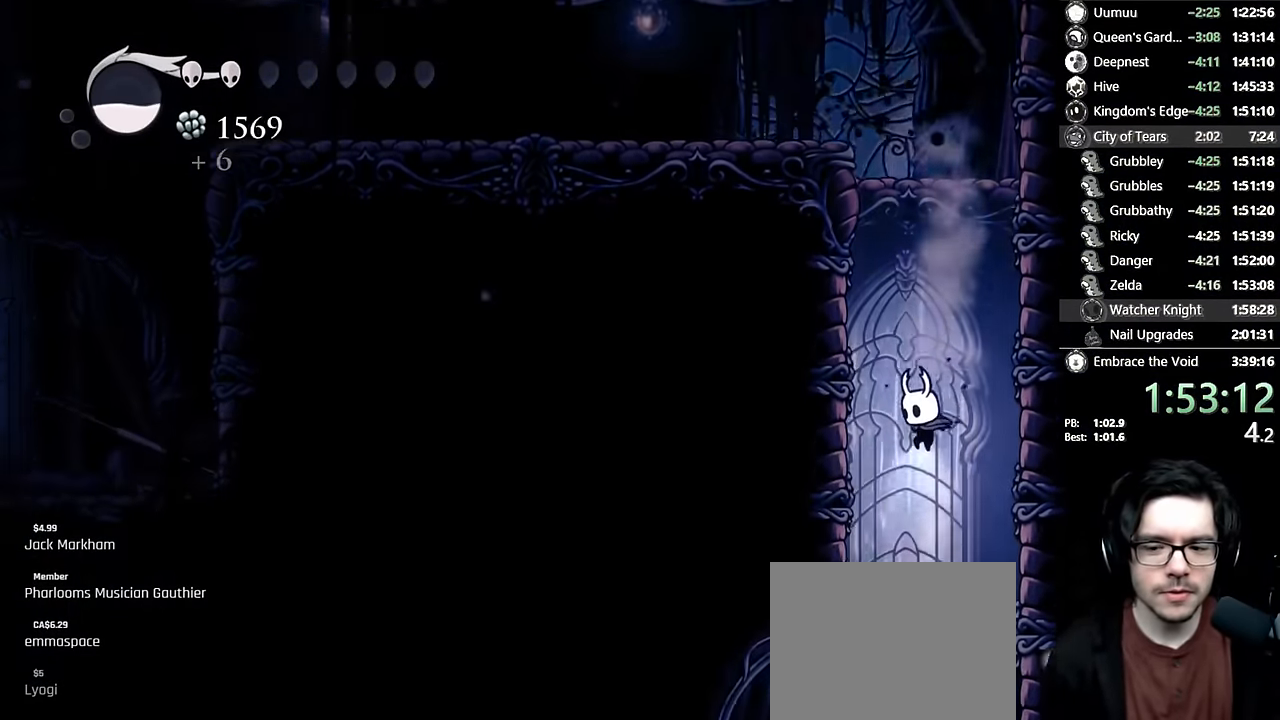
{"buttons": [], "left_stick": "center", "right_stick": "center", "events": []}
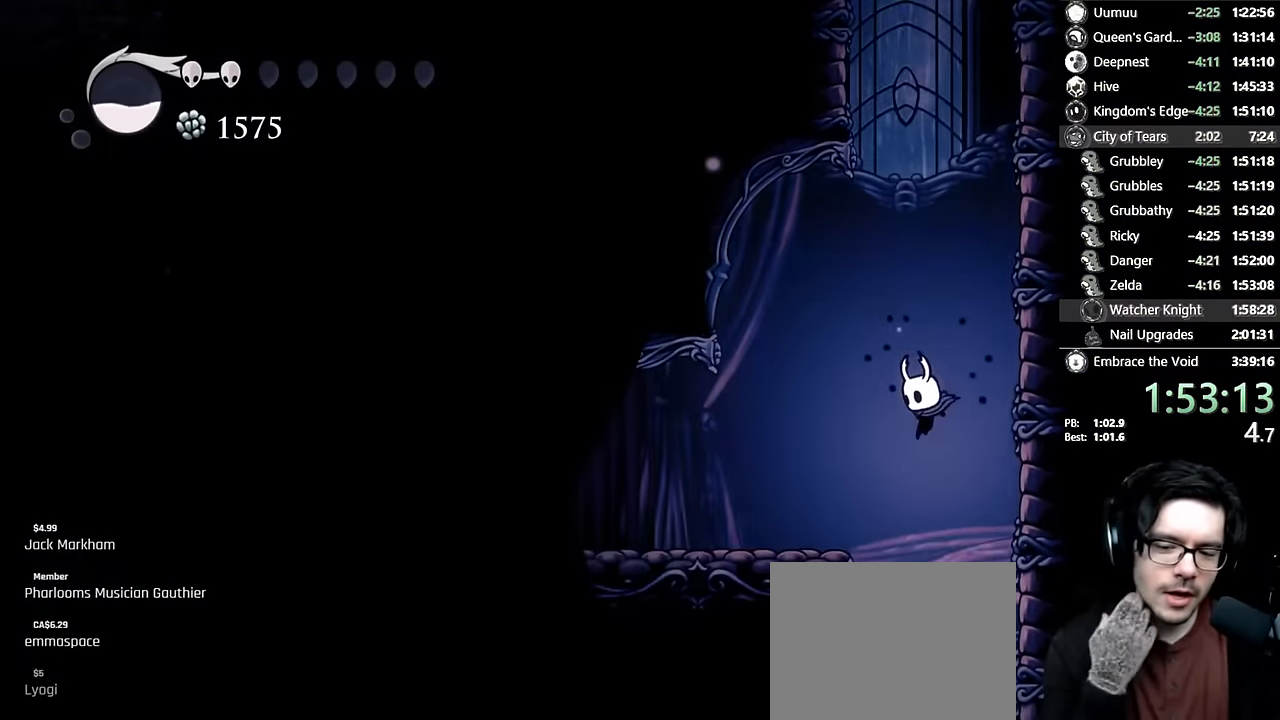
{"buttons": ["DPAD_LEFT"], "left_stick": "center", "right_stick": "center", "events": [[450, "DPAD_LEFT", "down"]]}
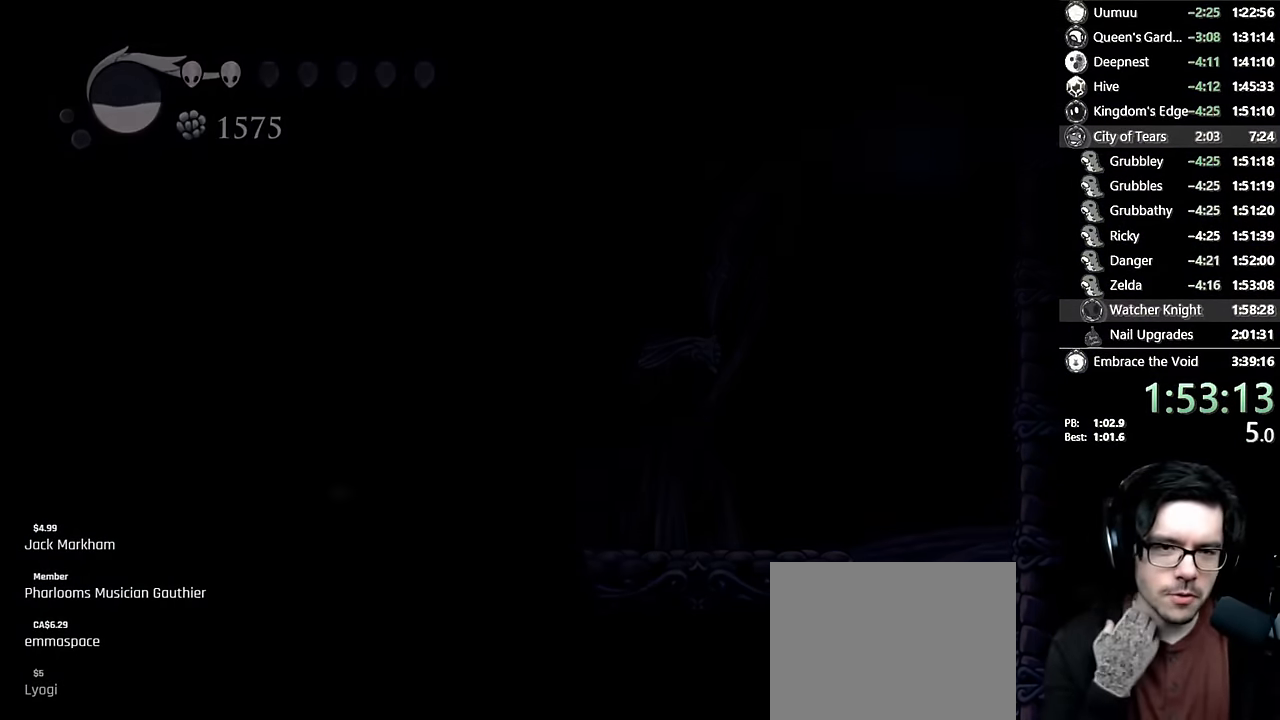
{"buttons": [], "left_stick": "center", "right_stick": "center", "events": [[66, "DPAD_LEFT", "up"]]}
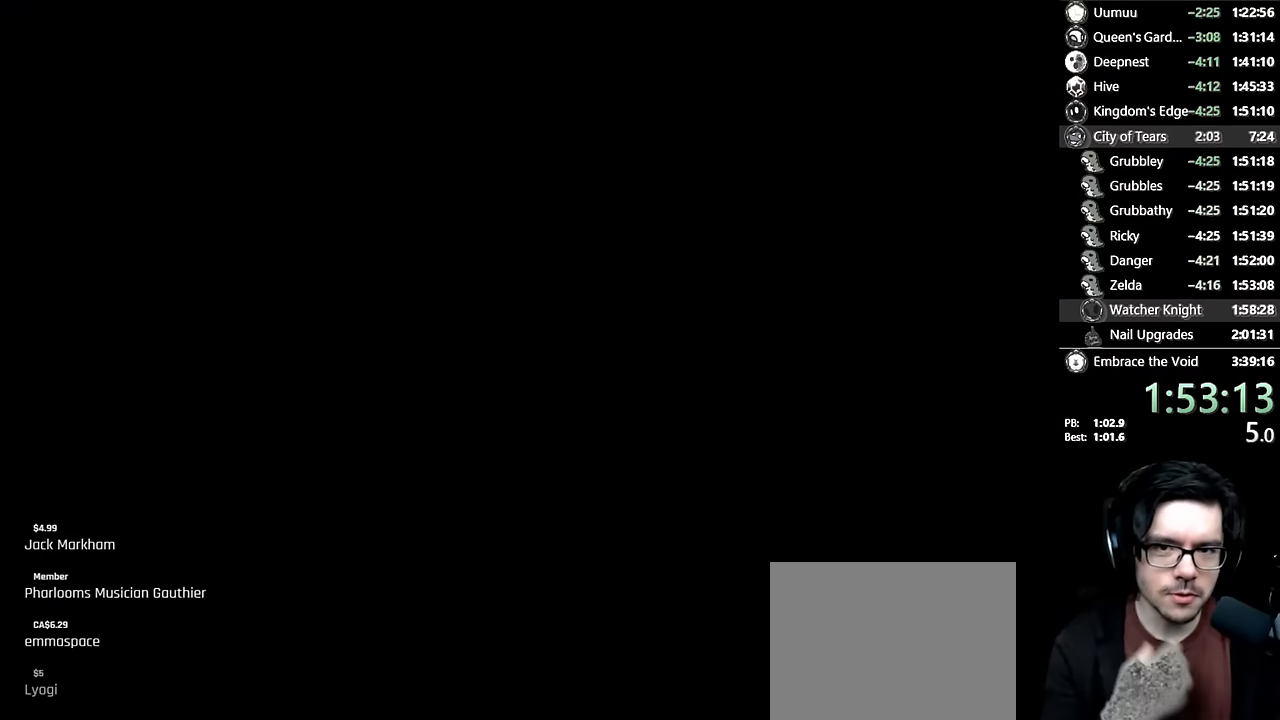
{"buttons": [], "left_stick": "center", "right_stick": "center", "events": []}
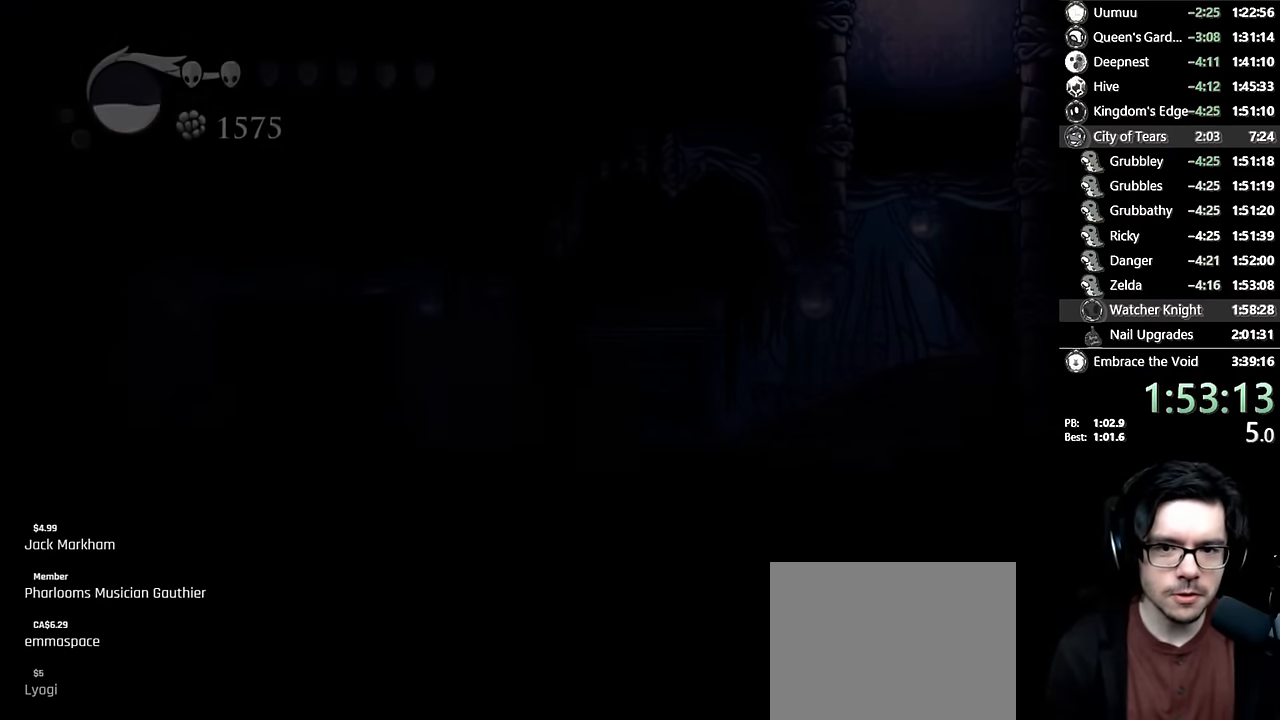
{"buttons": [], "left_stick": "center", "right_stick": "center", "events": [[366, "DPAD_LEFT", "down"], [483, "DPAD_LEFT", "up"]]}
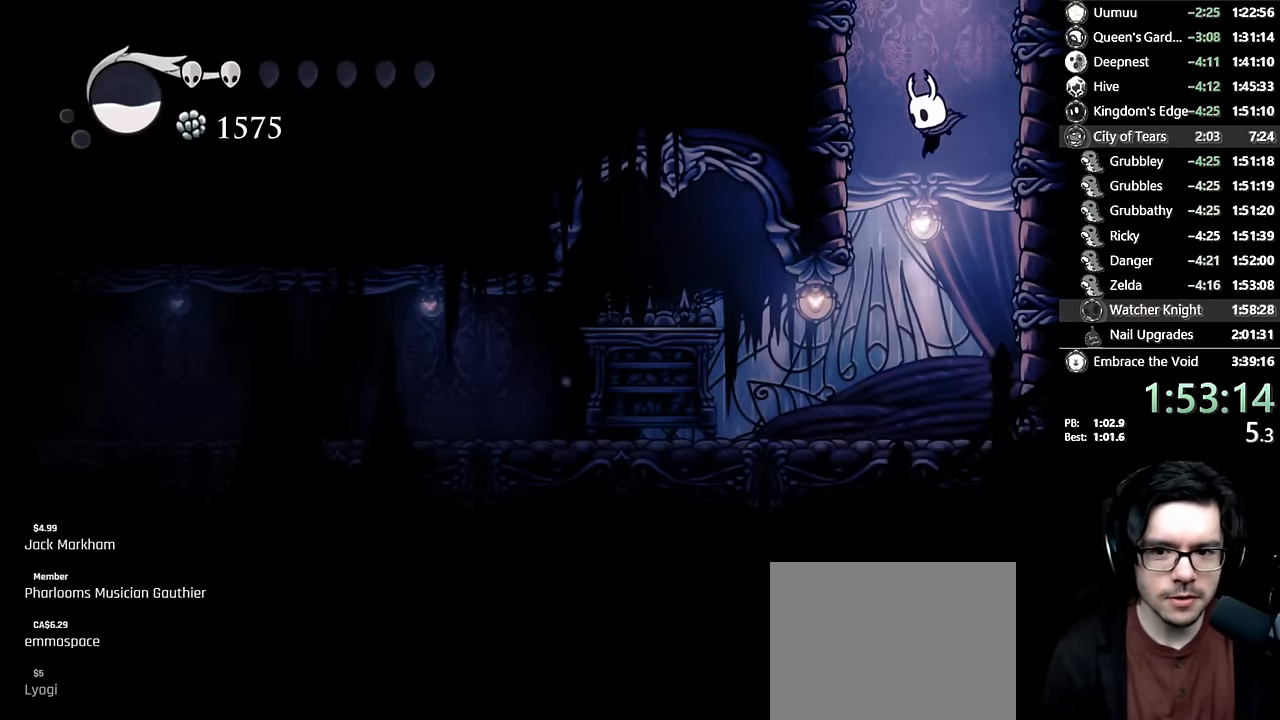
{"buttons": ["DPAD_LEFT"], "left_stick": "center", "right_stick": "center", "events": [[66, "DPAD_LEFT", "down"], [283, "R2", "down"], [500, "R2", "up"]]}
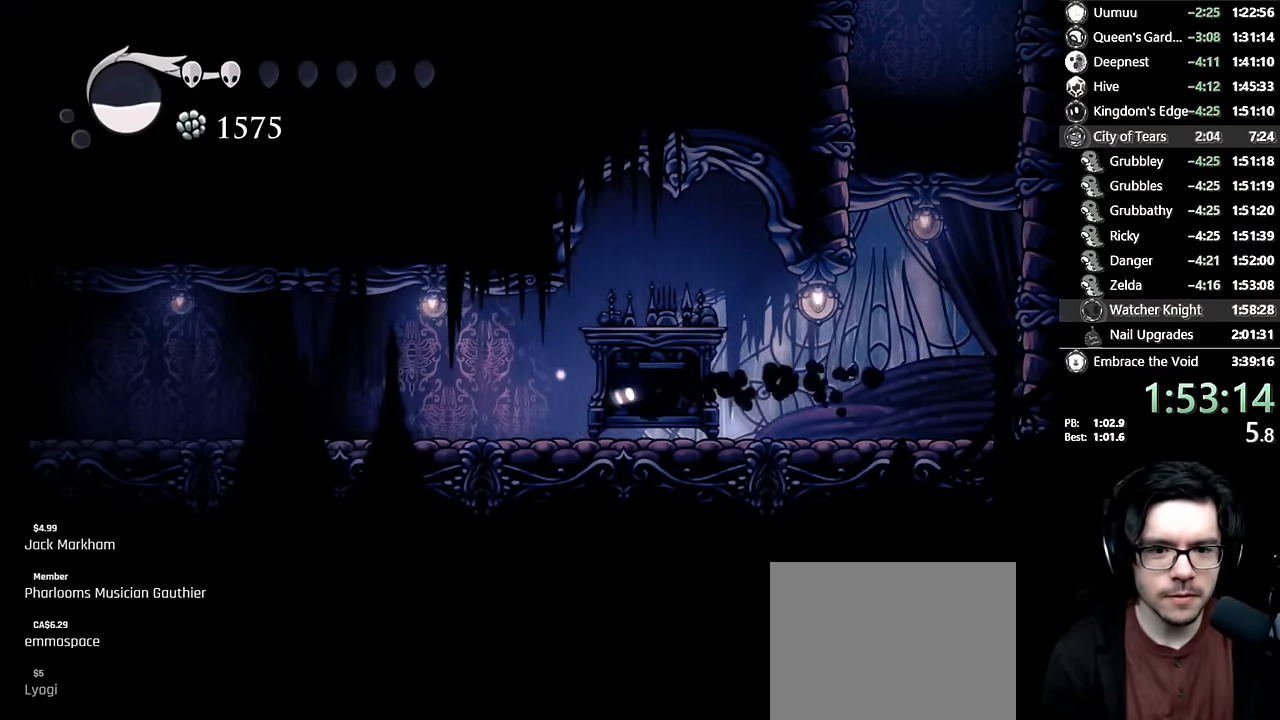
{"buttons": ["L2", "DPAD_LEFT"], "left_stick": "center", "right_stick": "center", "events": [[266, "L2", "down"]]}
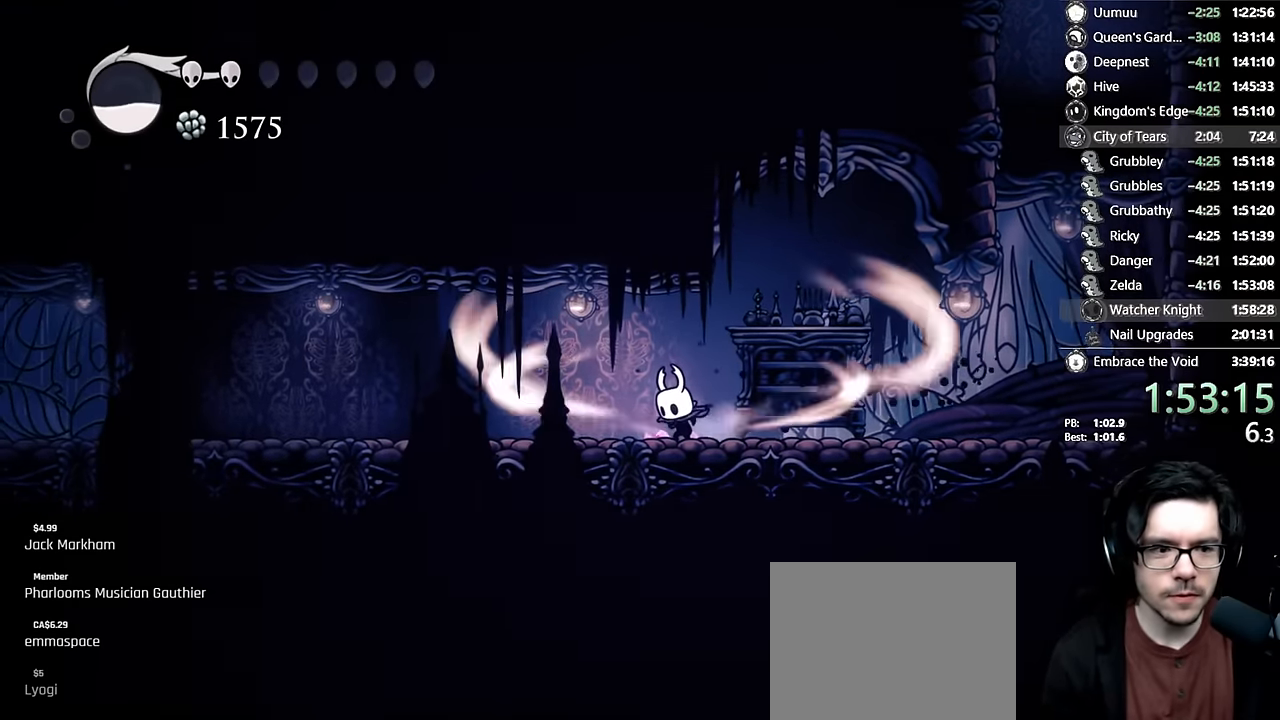
{"buttons": ["L2", "DPAD_LEFT"], "left_stick": "center", "right_stick": "center", "events": []}
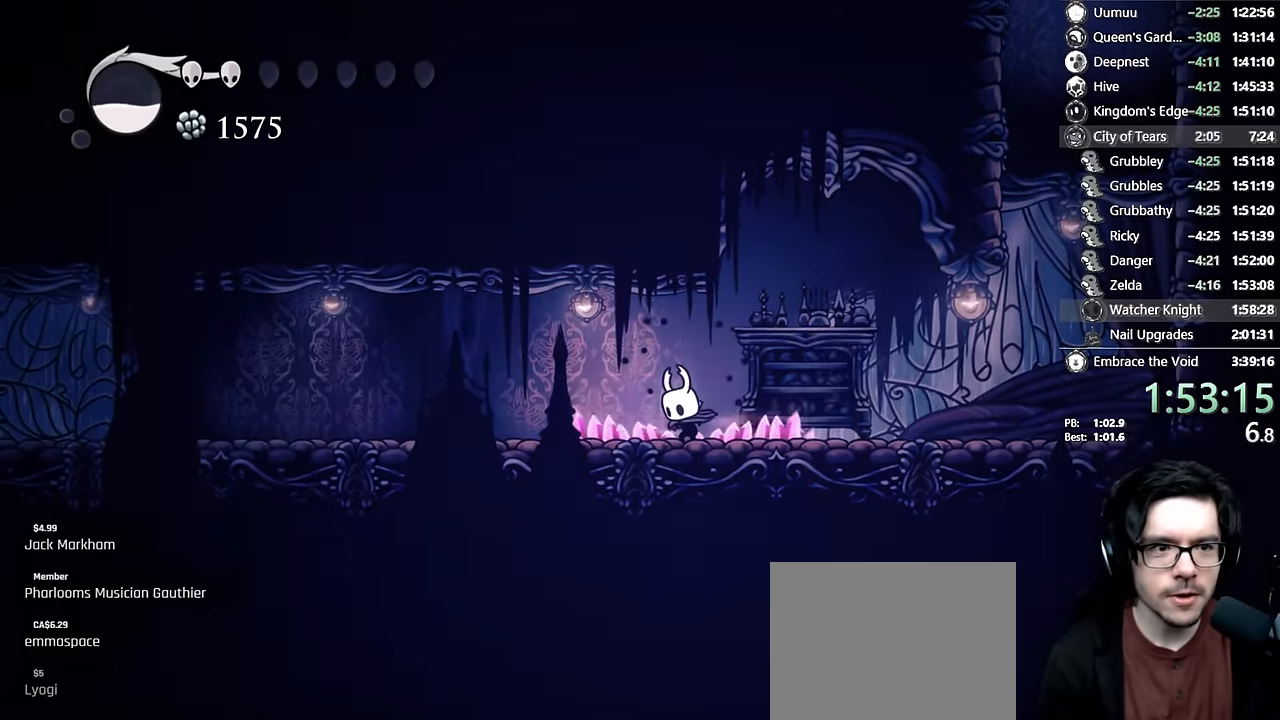
{"buttons": [], "left_stick": "center", "right_stick": "center", "events": [[100, "DPAD_LEFT", "up"], [100, "L2", "up"]]}
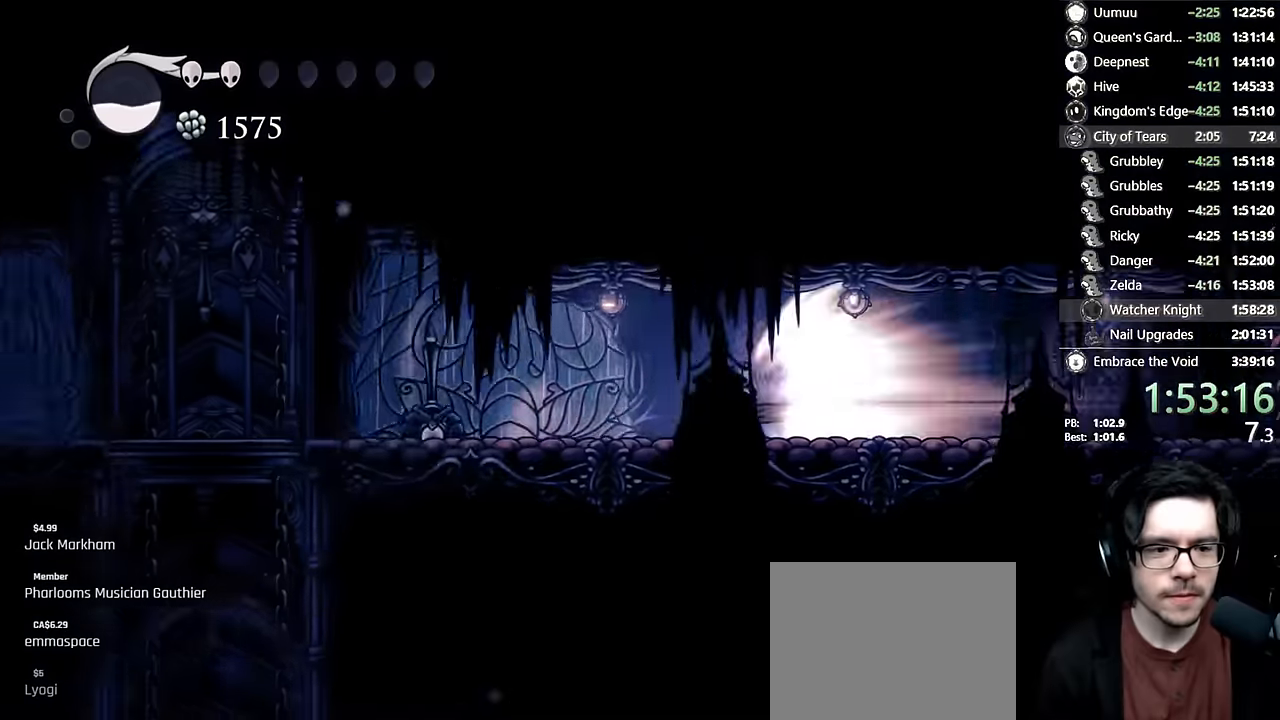
{"buttons": [], "left_stick": "center", "right_stick": "center", "events": []}
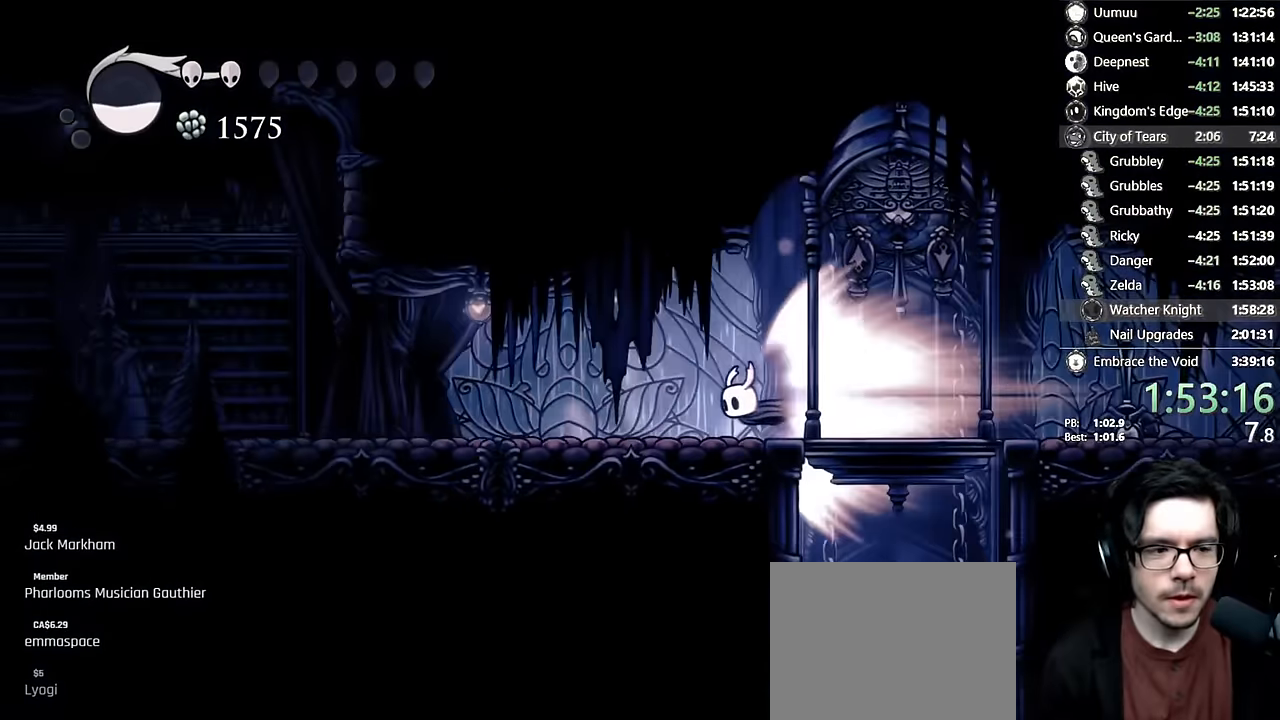
{"buttons": [], "left_stick": "center", "right_stick": "center", "events": []}
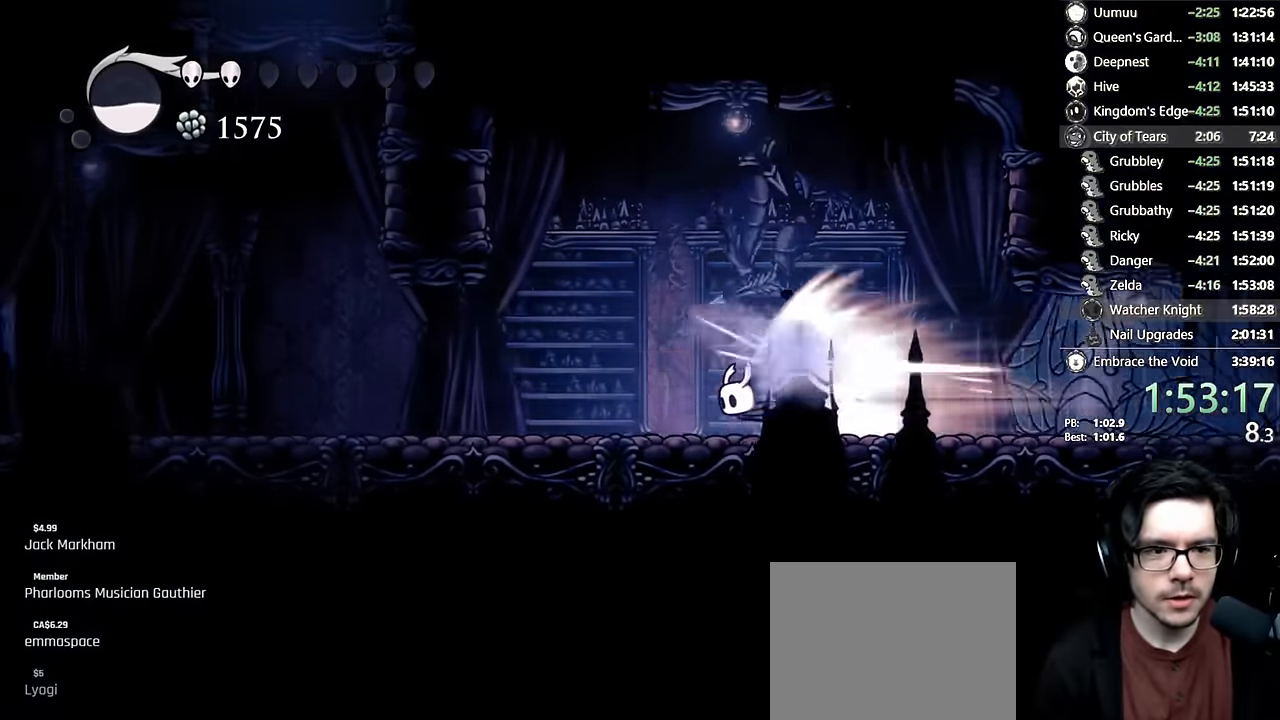
{"buttons": [], "left_stick": "center", "right_stick": "center", "events": [[134, "A", "down"], [384, "A", "up"]]}
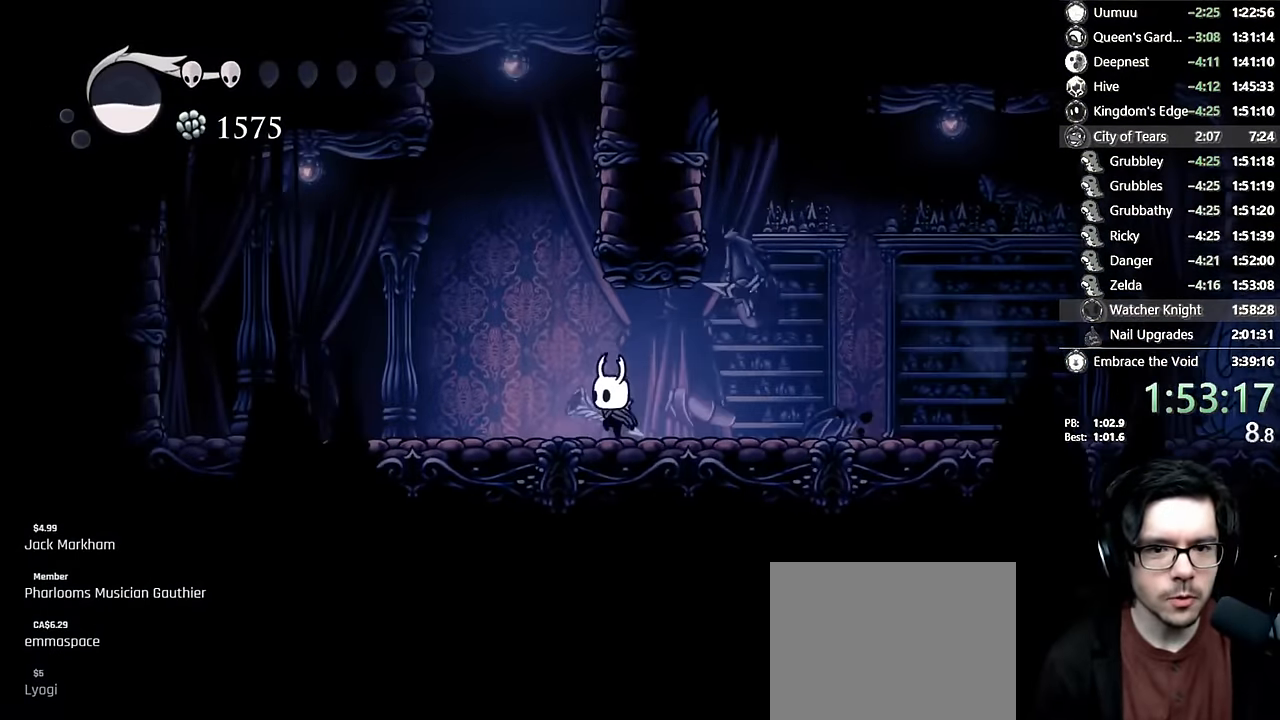
{"buttons": ["DPAD_LEFT"], "left_stick": "center", "right_stick": "center", "events": [[34, "DPAD_LEFT", "down"], [150, "A", "down"], [267, "DPAD_LEFT", "up"], [300, "DPAD_RIGHT", "down"], [417, "DPAD_RIGHT", "up"], [467, "A", "up"], [484, "DPAD_LEFT", "down"]]}